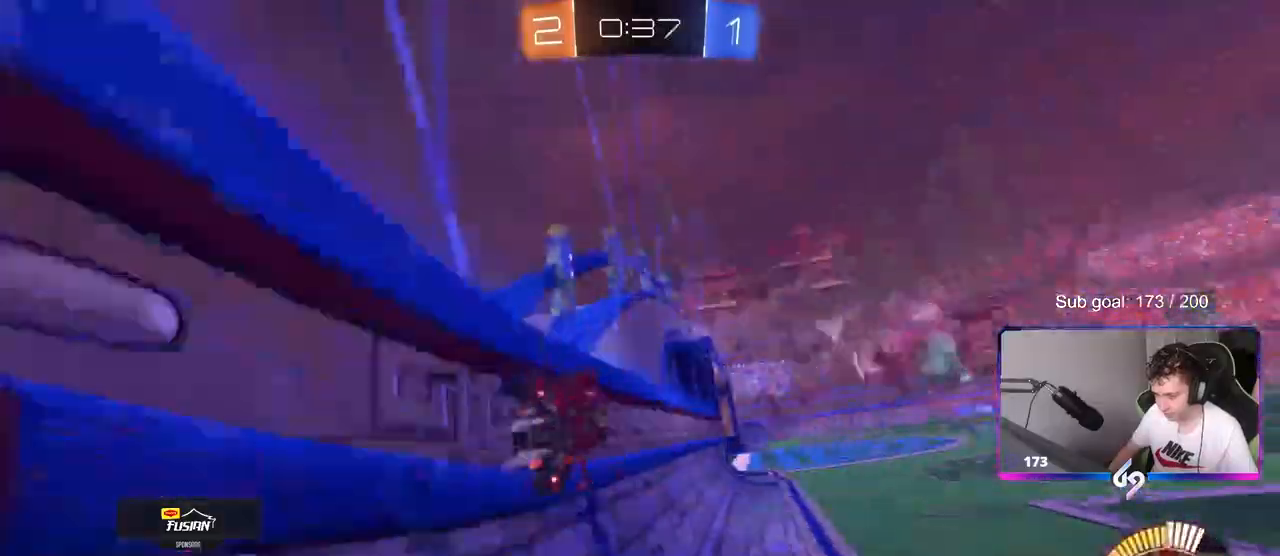
Gameplay with keyboard and mouse; each line is a JSON object with the keys and mouse buttons held at the frame after it. "events" lists presses ("down") and releases ("up") of "1", "2", "3", "4", "5", "a", "alt", "c", "caps_lock", "ctrl", "d", "e", "f", "g", "q", "r", "s", "shift", "space", "t", "tab", "v", "w", "x", "z", "mouse_left", "mouse_wheel" and "mouse_right" between this image and that frame as [ms after this image, input, new state], when the widget could be followed in between. "mouse_left", "mouse_wheel", "mouse_right" = the "left", "wheel", "right" buttons of the "mouse" list. No other keys are recorded. "wheel" means that the mouse wheel is clicked or scrolled. "mouse_move" is the direction in which the mouse moves at that frame (one of eight, or "still"), when it could be read.
{"keys": ["d", "w"], "mouse": [], "mouse_move": "still", "events": [[67, "d", "down"], [67, "mouse_left", "up"], [100, "d", "up"], [483, "d", "down"]]}
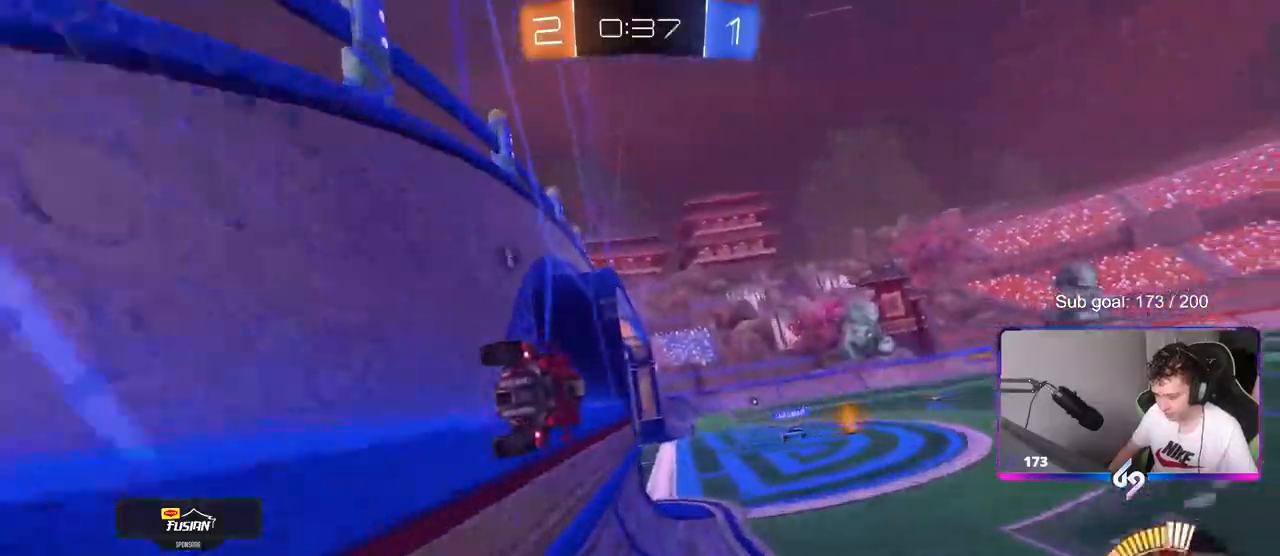
{"keys": ["a"], "mouse": [], "mouse_move": "still", "events": [[33, "d", "up"], [83, "mouse_right", "down"], [83, "w", "up"], [117, "a", "down"], [117, "shift", "down"], [217, "mouse_right", "up"], [267, "s", "down"], [317, "s", "up"], [400, "s", "down"], [450, "s", "up"], [450, "shift", "up"]]}
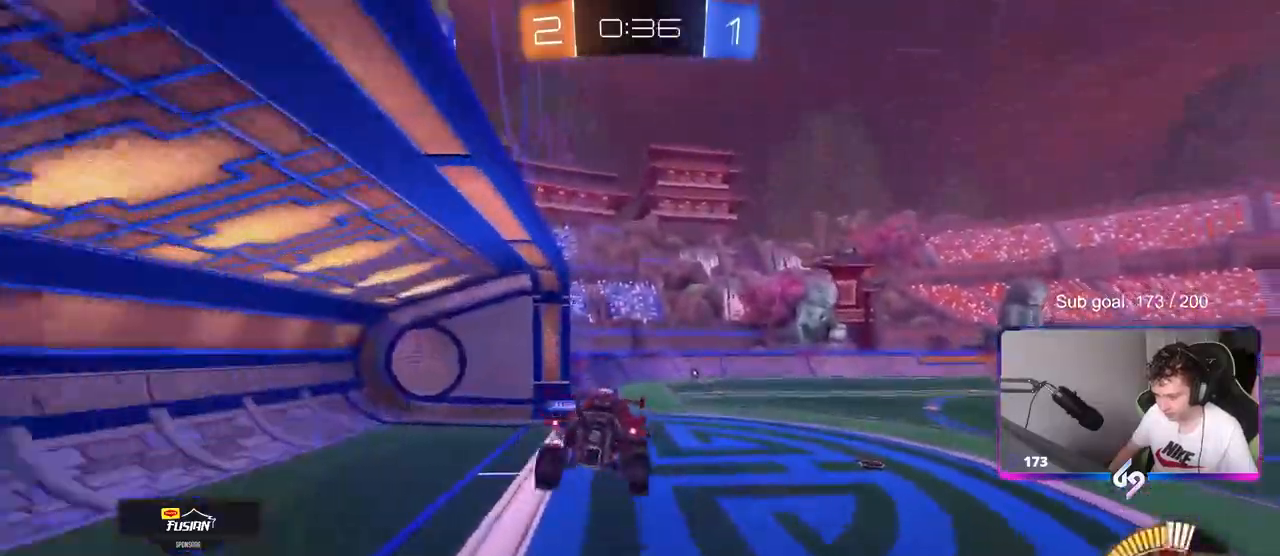
{"keys": ["w"], "mouse": ["right"], "mouse_move": "down-left", "events": [[50, "a", "up"], [100, "s", "down"], [150, "a", "down"], [183, "a", "up"], [183, "d", "down"], [233, "a", "down"], [233, "shift", "down"], [283, "a", "up"], [283, "s", "up"], [333, "shift", "up"], [350, "w", "down"], [383, "d", "up"], [417, "mouse_right", "down"]]}
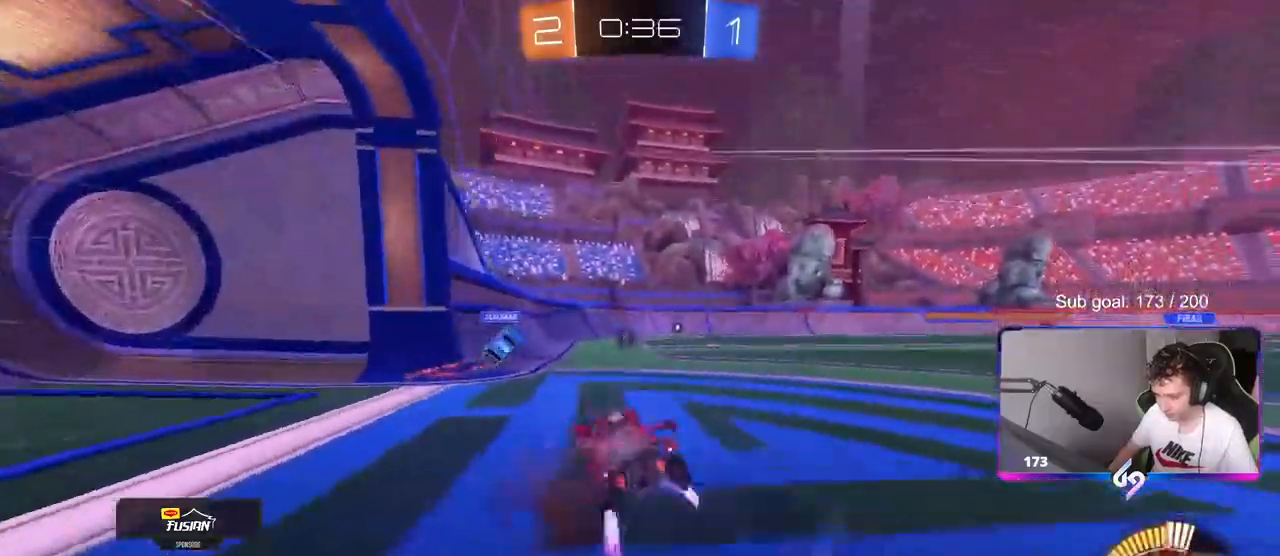
{"keys": ["w"], "mouse": [], "mouse_move": "still", "events": [[17, "mouse_left", "down"], [67, "a", "down"], [117, "a", "up"], [117, "mouse_right", "up"], [150, "d", "down"], [350, "d", "up"], [383, "mouse_left", "up"]]}
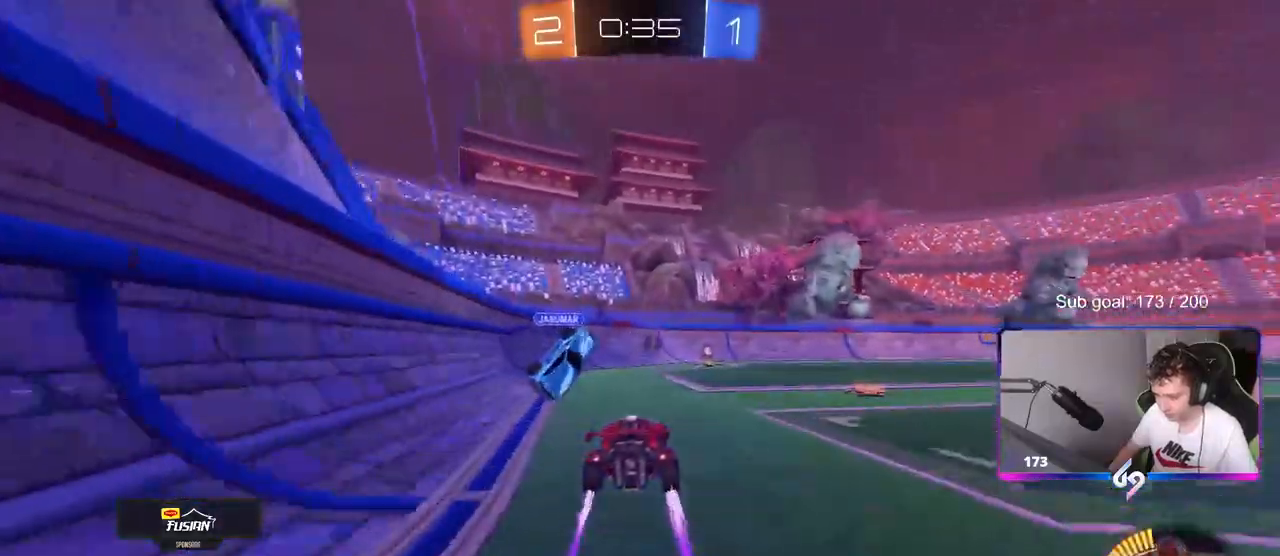
{"keys": ["d", "w"], "mouse": [], "mouse_move": "right", "events": [[33, "a", "down"], [83, "mouse_left", "down"], [167, "a", "up"], [217, "d", "down"], [350, "shift", "down"], [400, "mouse_left", "up"], [450, "shift", "up"]]}
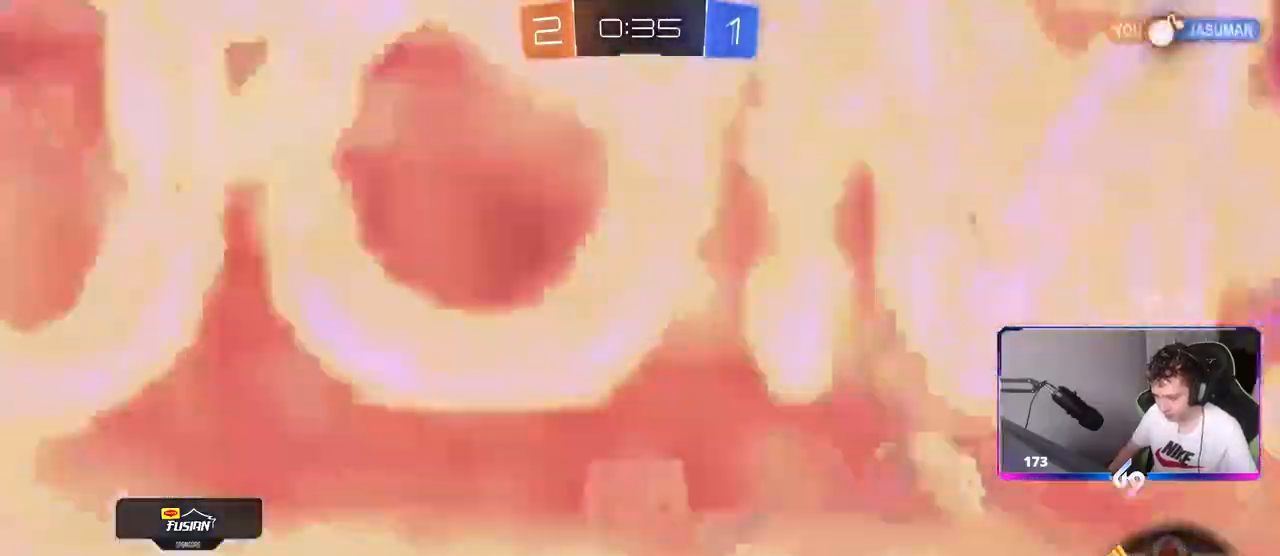
{"keys": ["d", "s"], "mouse": [], "mouse_move": "still", "events": [[50, "w", "up"], [100, "s", "down"], [200, "space", "down"], [367, "space", "up"]]}
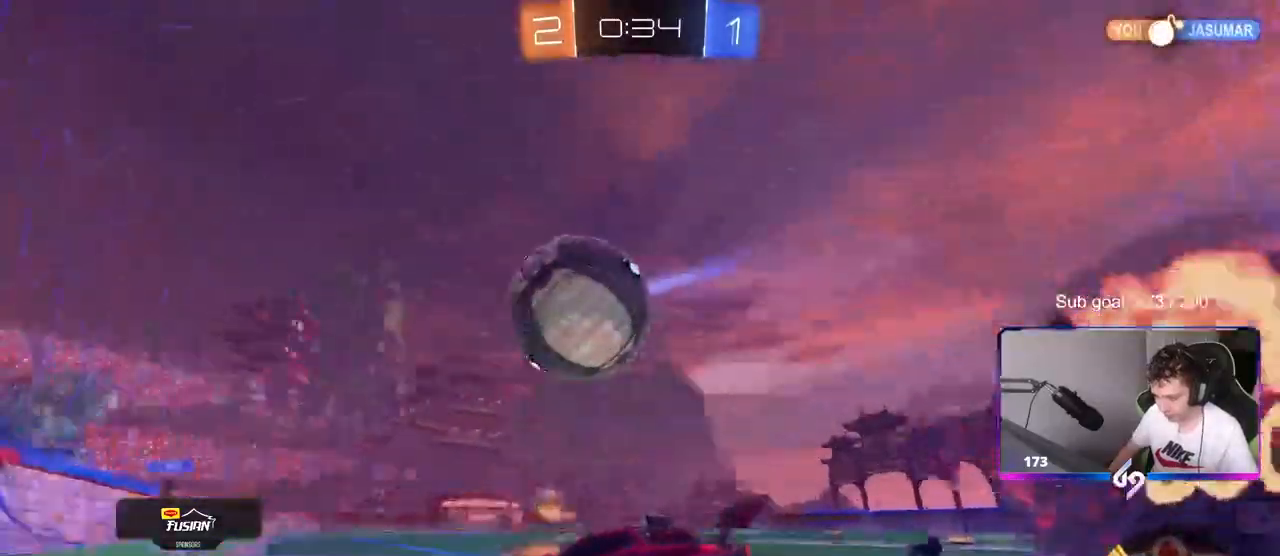
{"keys": ["d", "w"], "mouse": [], "mouse_move": "still", "events": [[67, "s", "up"], [167, "w", "down"], [200, "shift", "down"], [300, "shift", "up"]]}
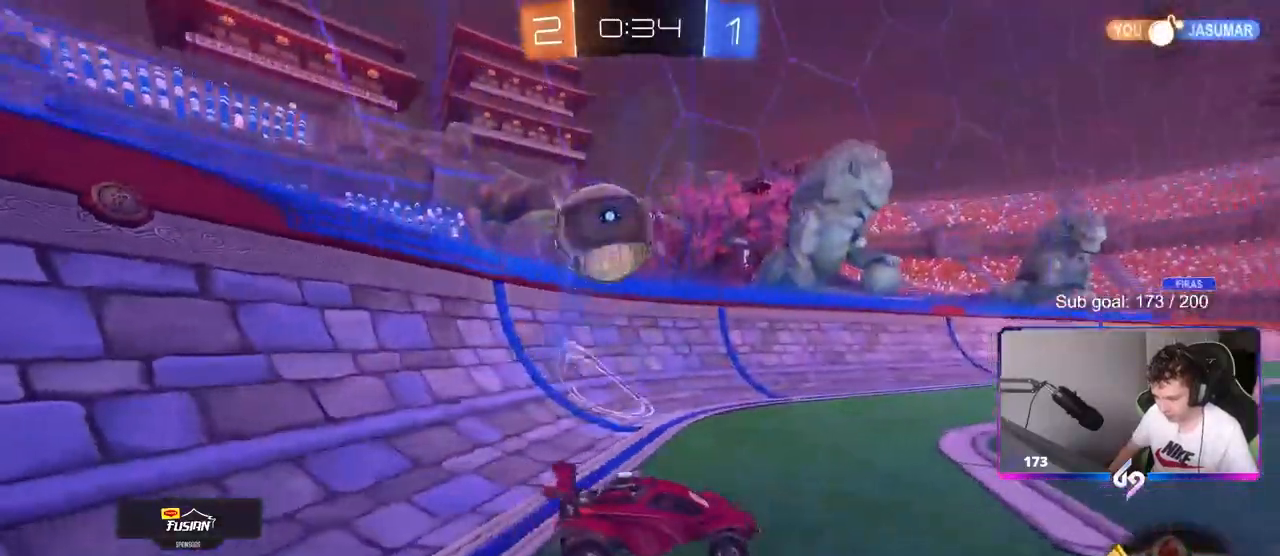
{"keys": ["a", "w"], "mouse": ["left"], "mouse_move": "still", "events": [[133, "mouse_left", "down"], [167, "a", "down"], [167, "d", "up"]]}
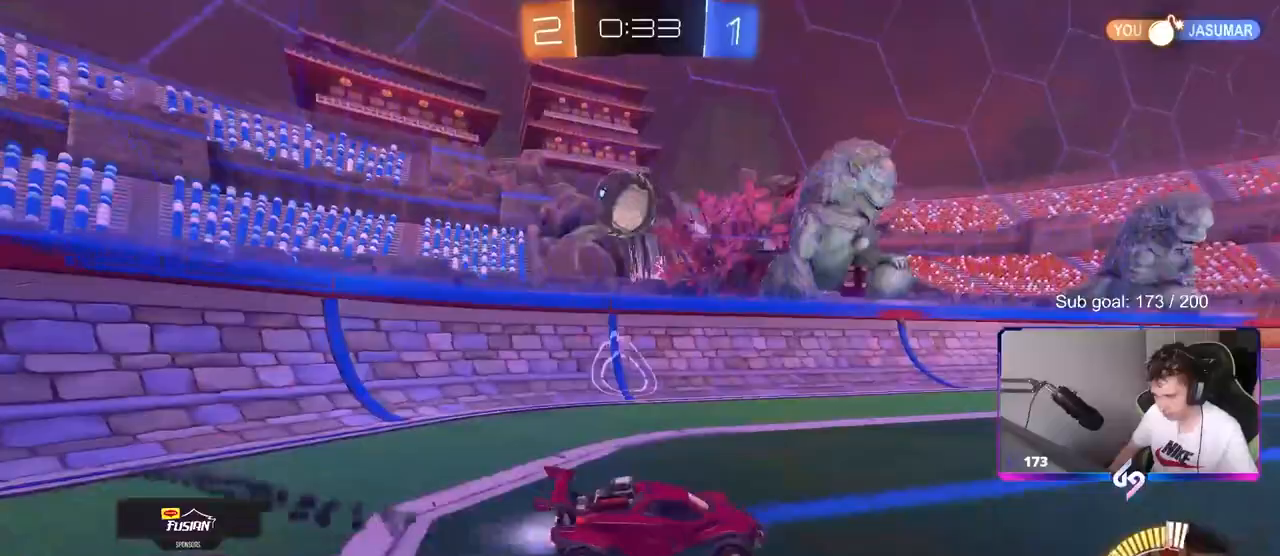
{"keys": ["w"], "mouse": [], "mouse_move": "still", "events": [[50, "mouse_left", "up"], [150, "a", "up"], [150, "space", "down"], [333, "space", "up"]]}
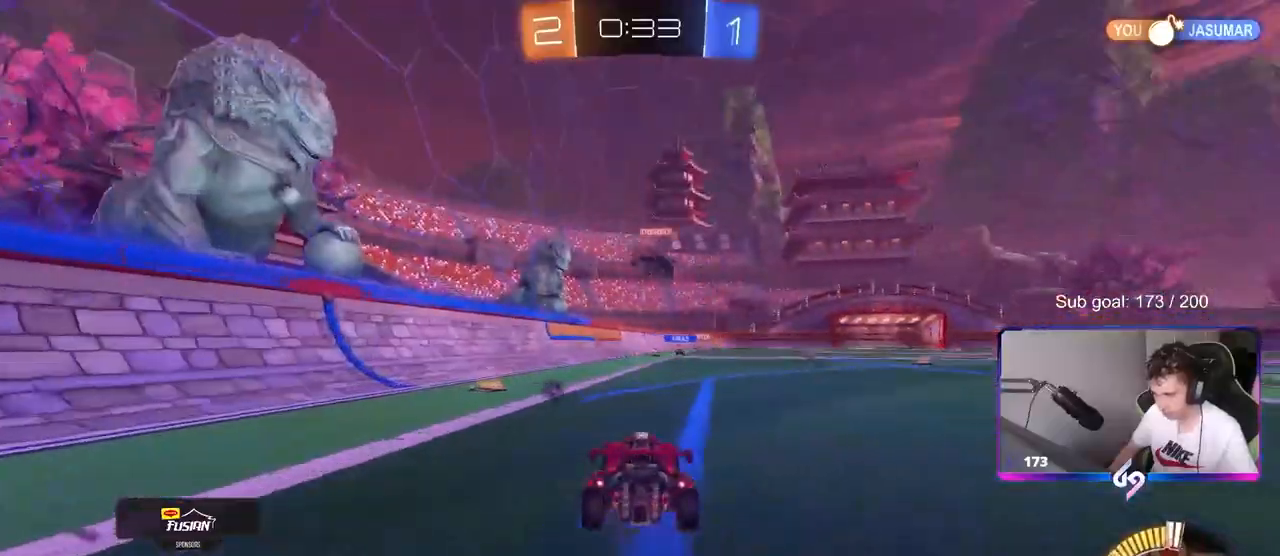
{"keys": ["w"], "mouse": [], "mouse_move": "still", "events": [[167, "space", "down"], [200, "a", "down"], [350, "space", "up"], [433, "a", "up"]]}
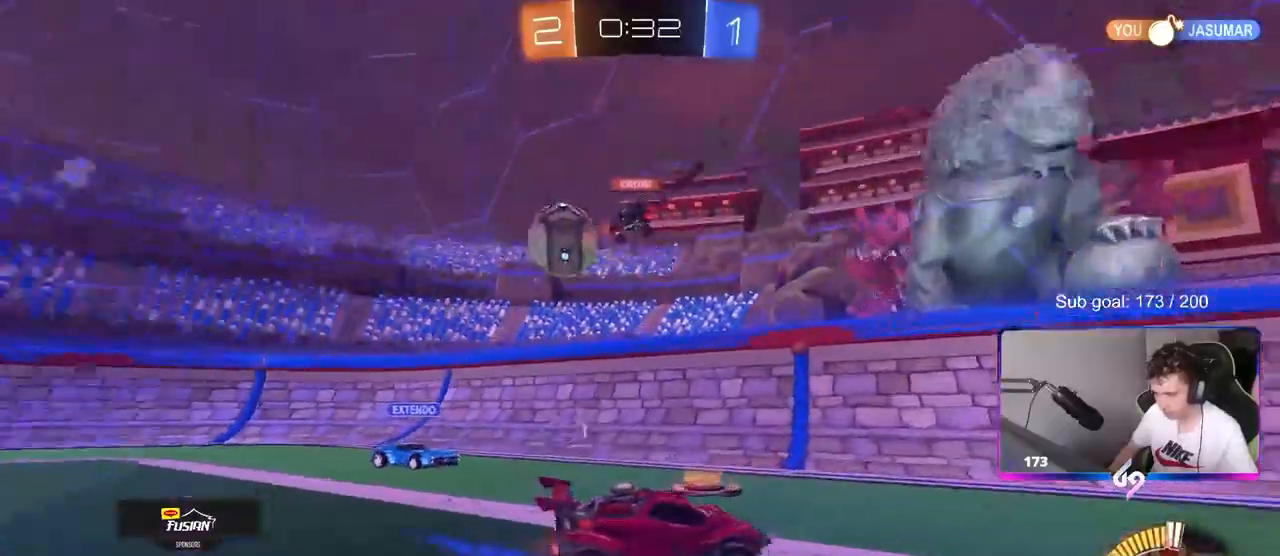
{"keys": ["w"], "mouse": [], "mouse_move": "still", "events": [[317, "a", "down"], [417, "a", "up"]]}
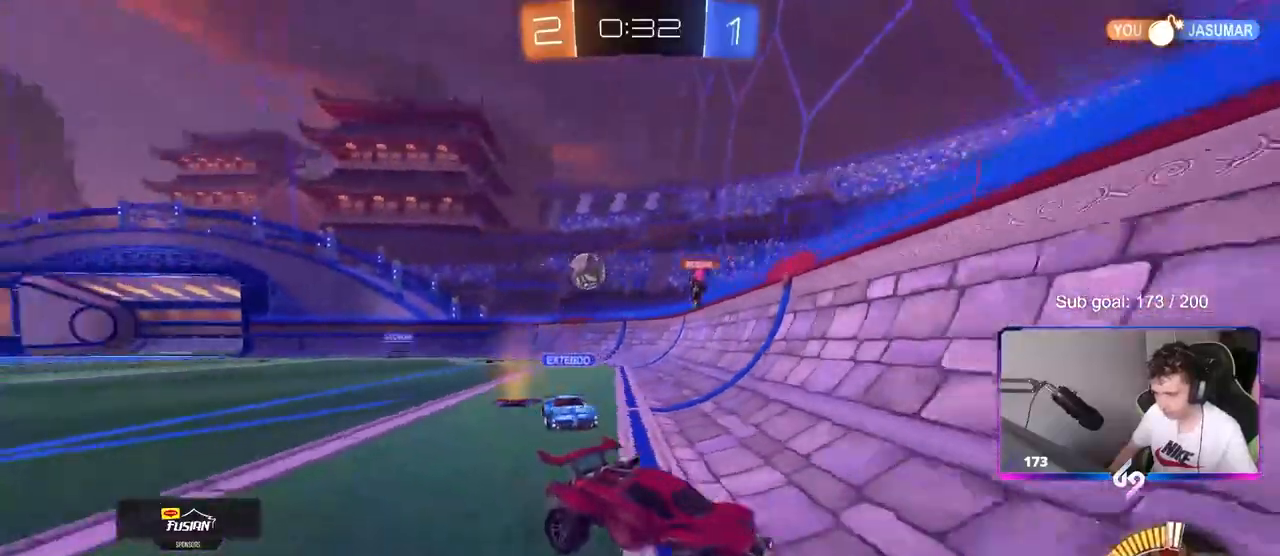
{"keys": ["a", "shift", "w"], "mouse": [], "mouse_move": "still", "events": [[50, "d", "down"], [183, "d", "up"], [233, "a", "down"], [283, "shift", "down"]]}
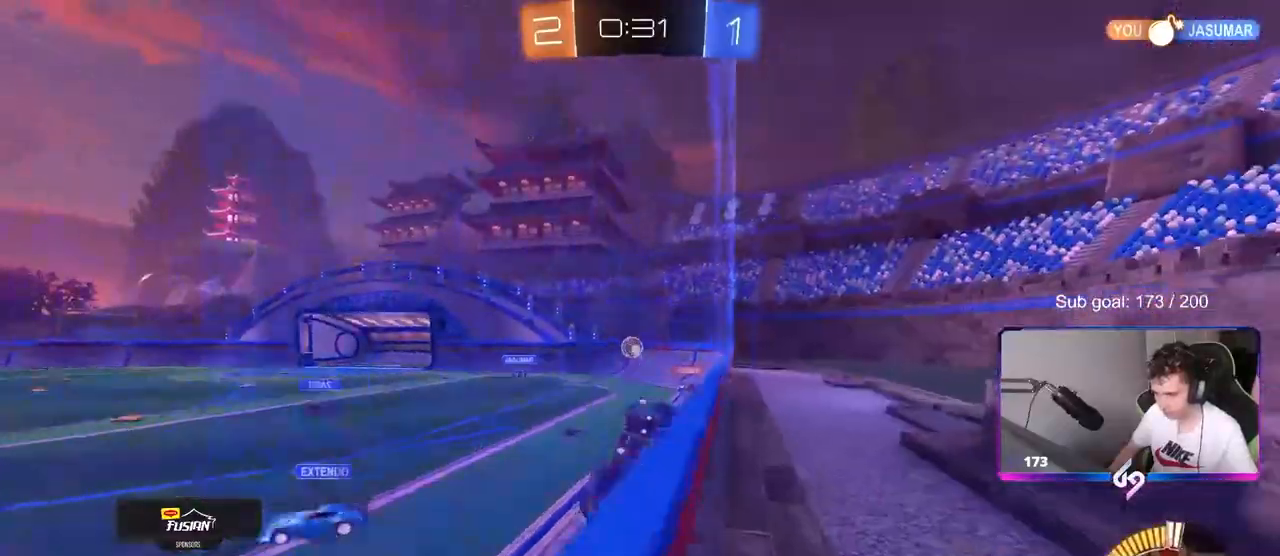
{"keys": ["a", "w"], "mouse": [], "mouse_move": "still", "events": [[67, "shift", "up"]]}
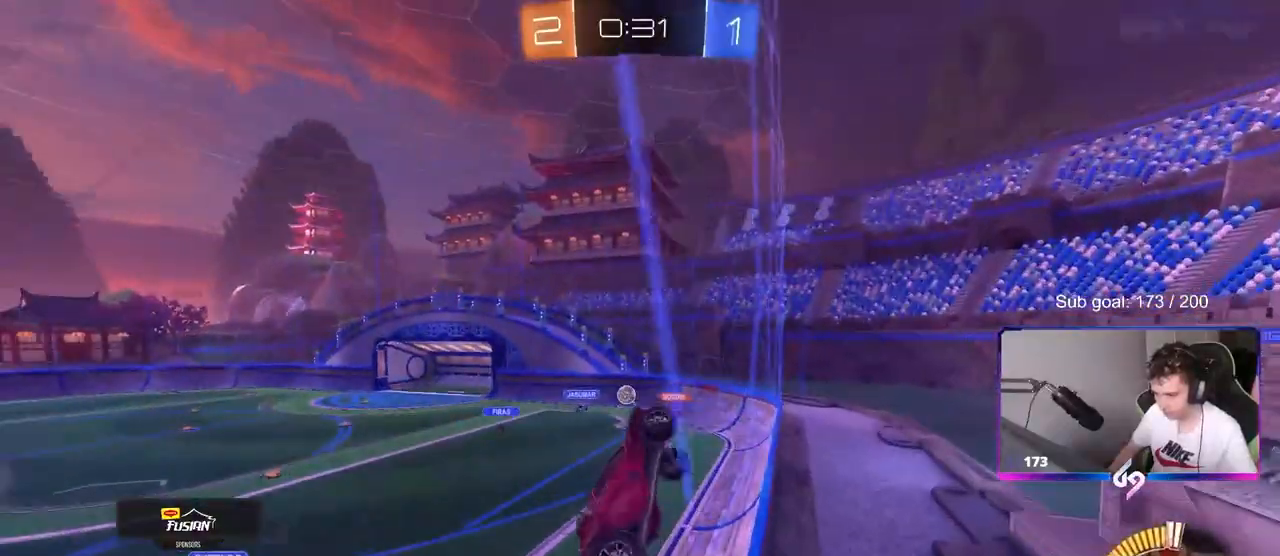
{"keys": ["a", "w"], "mouse": ["wheel"], "mouse_move": "still", "events": [[167, "shift", "down"], [267, "shift", "up"], [317, "mouse_wheel", "down"]]}
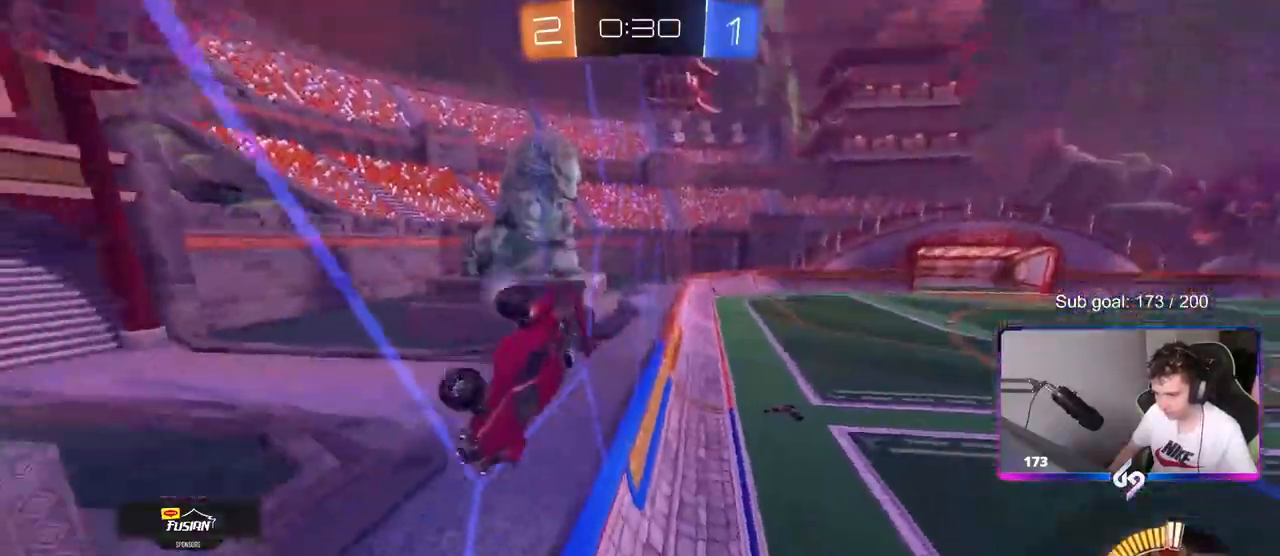
{"keys": ["a", "w"], "mouse": [], "events": [[183, "mouse_wheel", "up"], [233, "space", "down"], [417, "space", "up"]]}
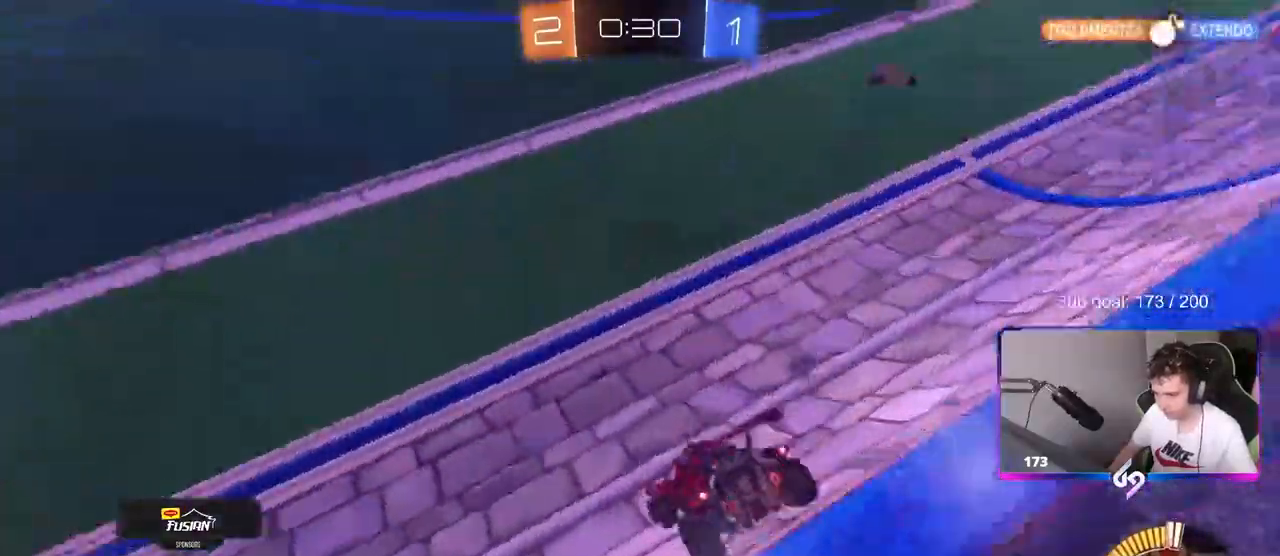
{"keys": ["w"], "mouse": [], "mouse_move": "still", "events": [[117, "a", "up"], [117, "d", "down"], [150, "space", "down"], [200, "d", "up"], [350, "a", "down"], [350, "space", "up"], [483, "a", "up"]]}
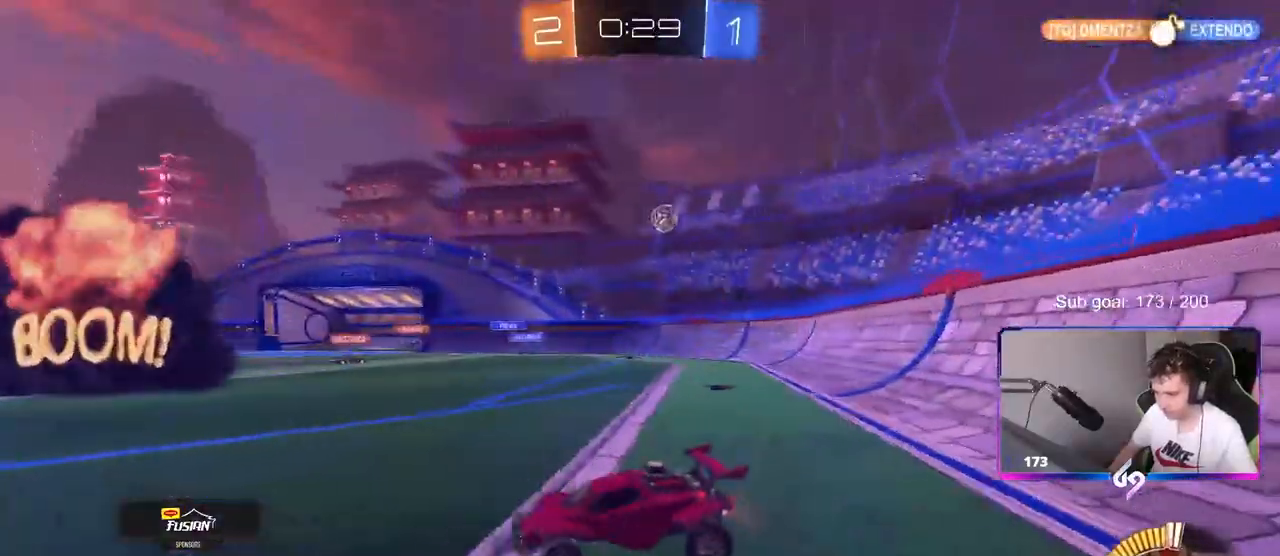
{"keys": ["a", "w"], "mouse": [], "mouse_move": "still", "events": [[83, "d", "down"], [133, "d", "up"], [217, "a", "down"], [267, "shift", "down"], [417, "shift", "up"]]}
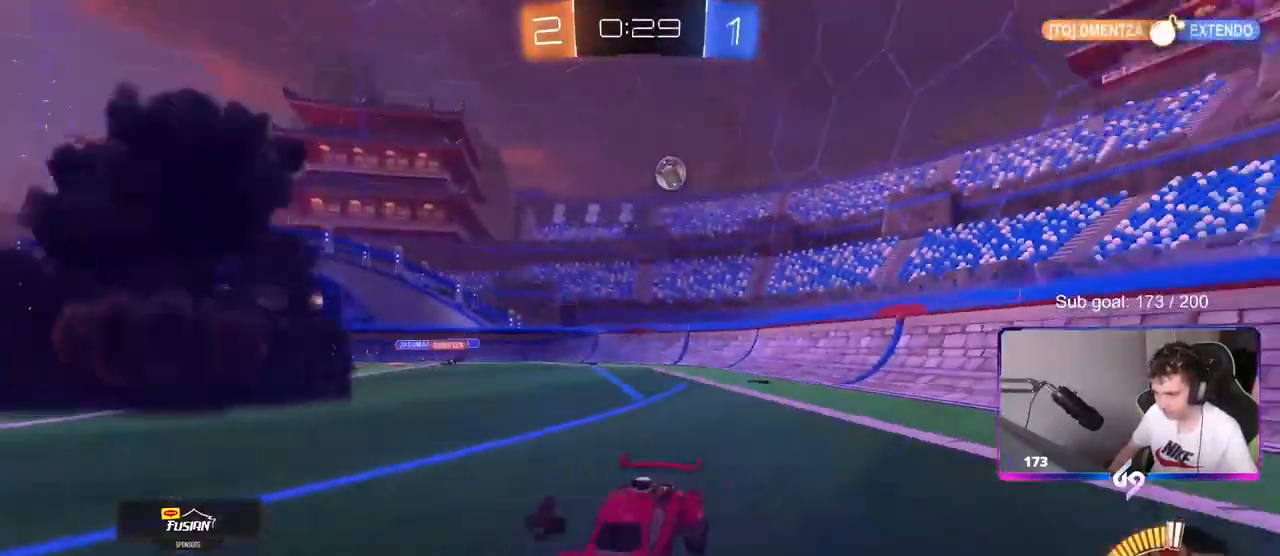
{"keys": ["w"], "mouse": [], "mouse_move": "up", "events": [[100, "a", "up"], [150, "mouse_left", "down"], [333, "a", "down"], [417, "mouse_left", "up"], [467, "a", "up"]]}
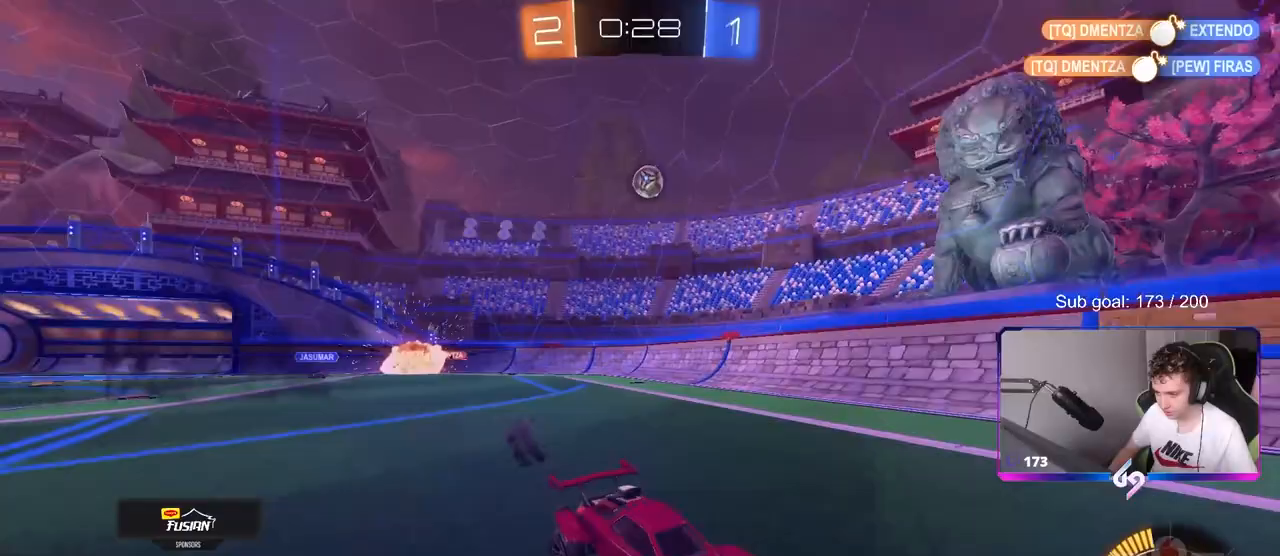
{"keys": ["a", "shift", "w"], "mouse": [], "mouse_move": "still", "events": [[250, "a", "down"], [350, "shift", "down"]]}
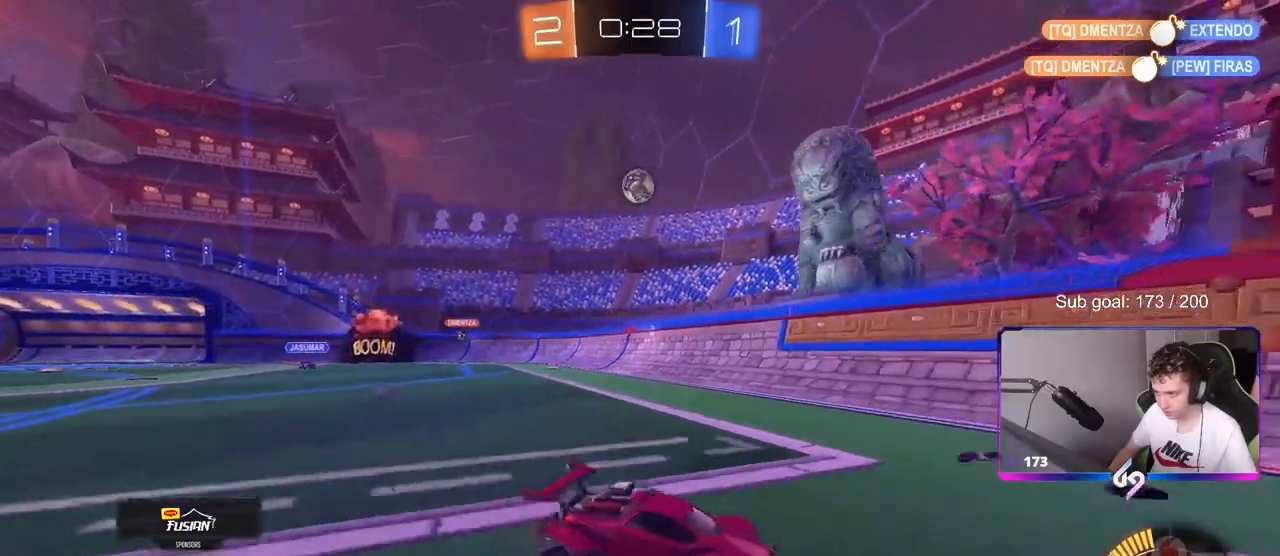
{"keys": ["a"], "mouse": [], "mouse_move": "down-left", "events": [[117, "shift", "up"], [367, "a", "up"], [450, "a", "down"], [450, "w", "up"]]}
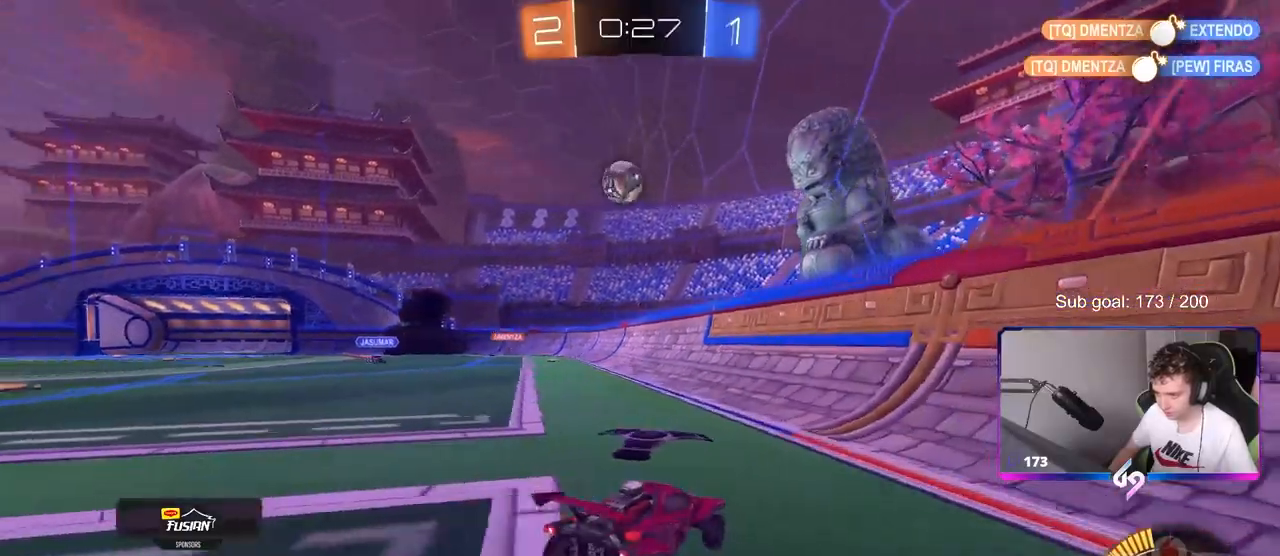
{"keys": ["a", "w"], "mouse": ["left"], "mouse_move": "down-left", "events": [[100, "a", "up"], [333, "a", "down"], [333, "w", "down"], [383, "mouse_left", "down"]]}
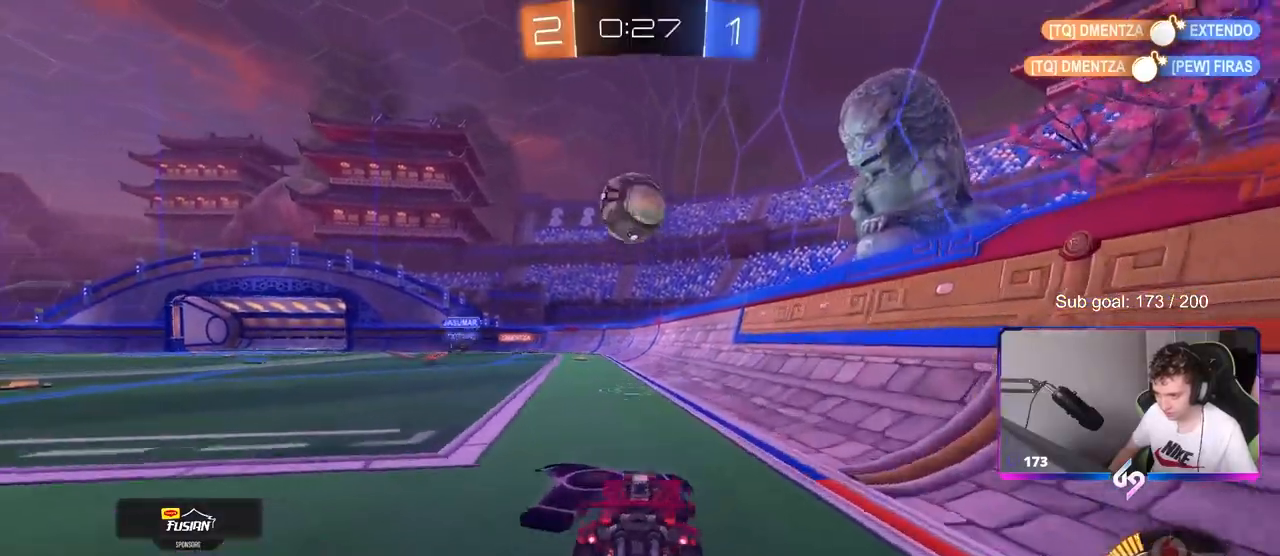
{"keys": ["d", "shift", "w"], "mouse": ["left", "right"], "mouse_move": "down", "events": [[67, "a", "up"], [117, "mouse_left", "up"], [117, "w", "up"], [200, "d", "down"], [250, "d", "up"], [250, "mouse_right", "down"], [300, "mouse_left", "down"], [317, "mouse_right", "up"], [333, "d", "down"], [433, "d", "up"], [433, "shift", "down"], [483, "d", "down"], [483, "mouse_right", "down"], [483, "w", "down"]]}
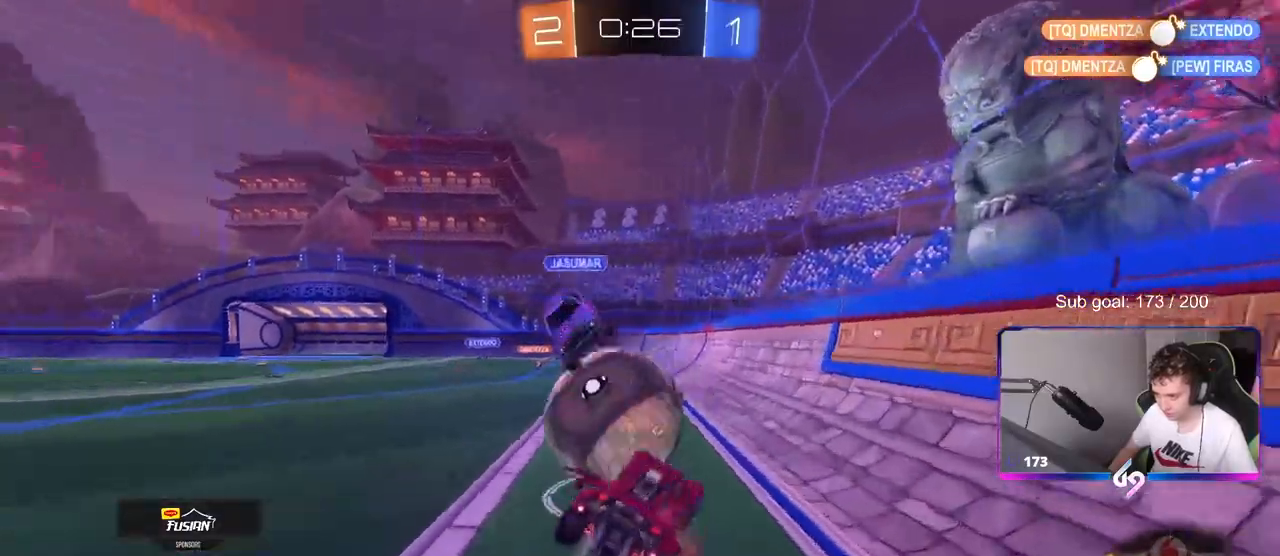
{"keys": ["d", "s", "shift"], "mouse": ["left"], "mouse_move": "still", "events": [[83, "mouse_right", "up"], [83, "s", "down"], [83, "w", "up"], [400, "s", "up"], [450, "s", "down"]]}
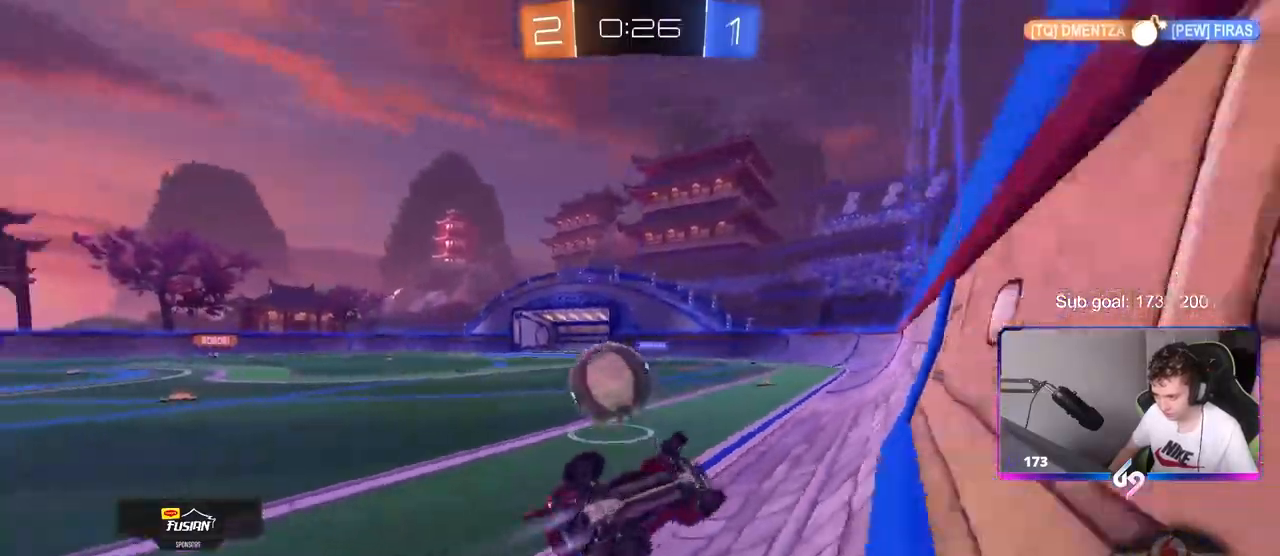
{"keys": ["a", "w"], "mouse": ["left"], "mouse_move": "still", "events": [[100, "d", "up"], [100, "s", "up"], [100, "shift", "up"], [150, "a", "down"], [183, "w", "down"]]}
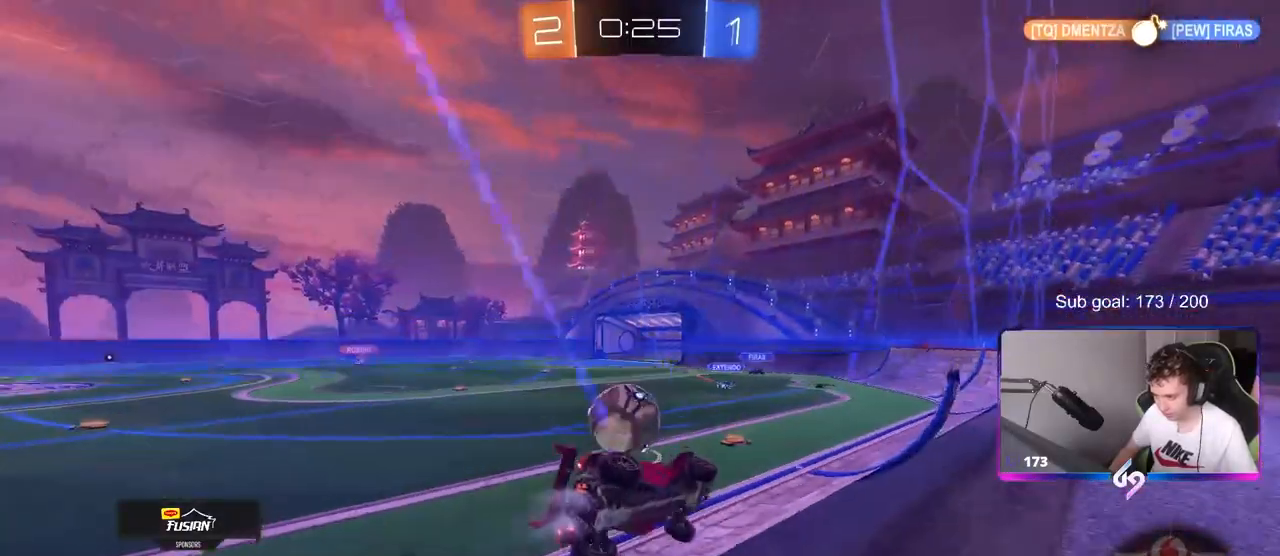
{"keys": ["d"], "mouse": ["left"], "mouse_move": "down", "events": [[250, "shift", "down"], [300, "shift", "up"], [400, "a", "up"], [400, "d", "down"], [400, "mouse_right", "down"], [400, "w", "up"], [483, "mouse_right", "up"]]}
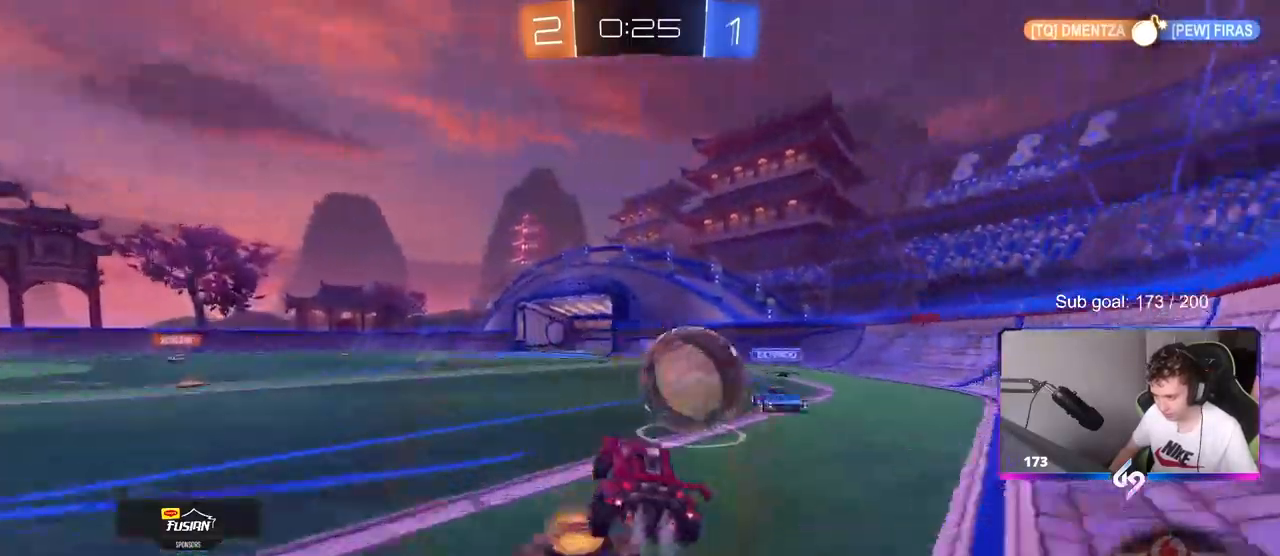
{"keys": ["d", "shift"], "mouse": [], "mouse_move": "still", "events": [[33, "shift", "down"], [83, "mouse_right", "down"], [267, "mouse_right", "up"], [350, "mouse_left", "up"]]}
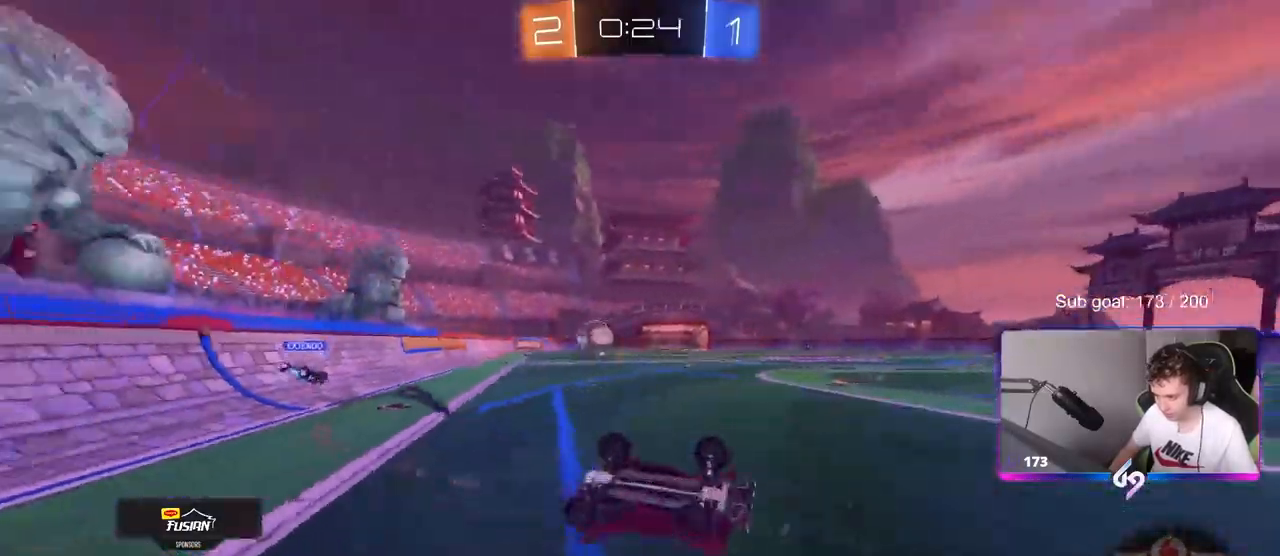
{"keys": [], "mouse": [], "mouse_move": "still", "events": [[50, "d", "up"], [50, "shift", "up"], [150, "w", "down"], [183, "a", "down"], [333, "a", "up"], [333, "w", "up"]]}
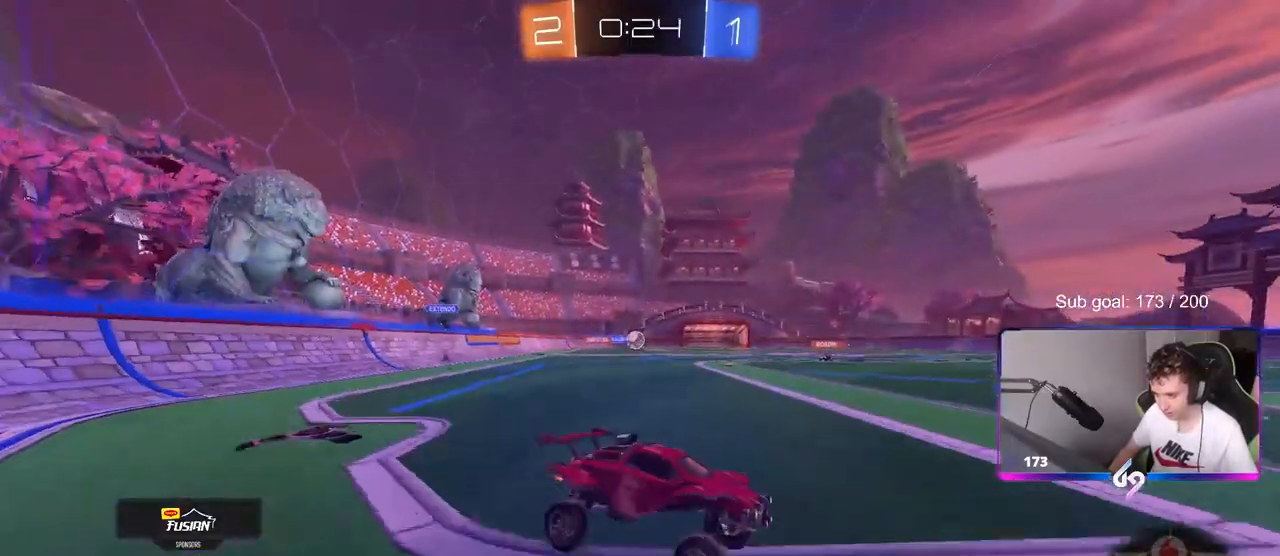
{"keys": ["a", "shift", "w"], "mouse": [], "mouse_move": "still", "events": [[17, "a", "down"], [17, "w", "down"], [300, "shift", "down"]]}
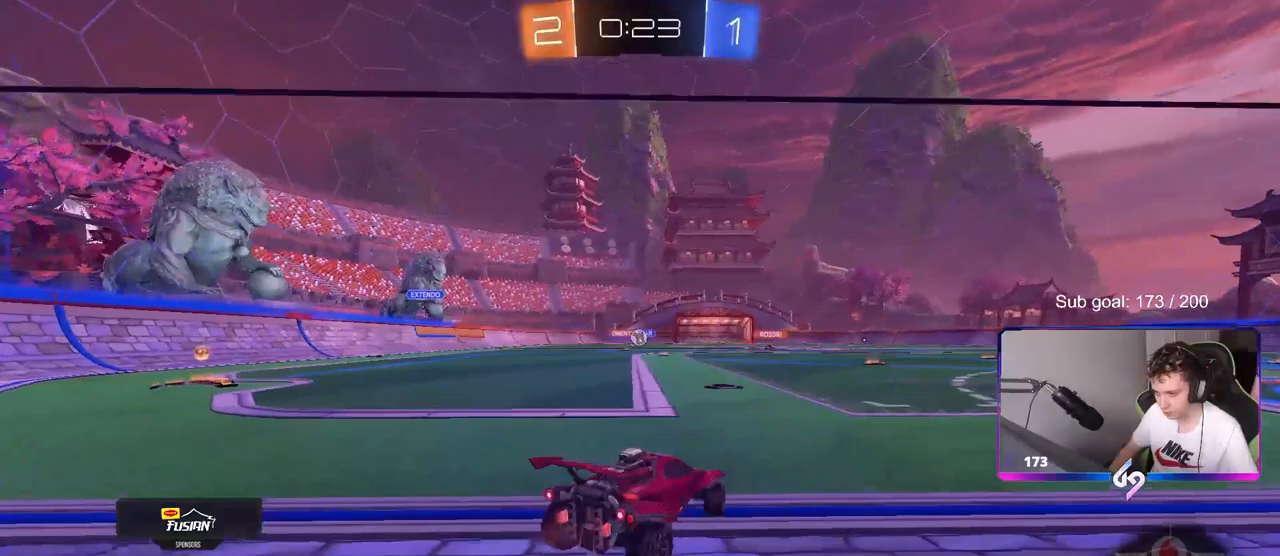
{"keys": ["a", "w"], "mouse": ["left"], "mouse_move": "still", "events": [[33, "shift", "up"], [400, "mouse_left", "down"]]}
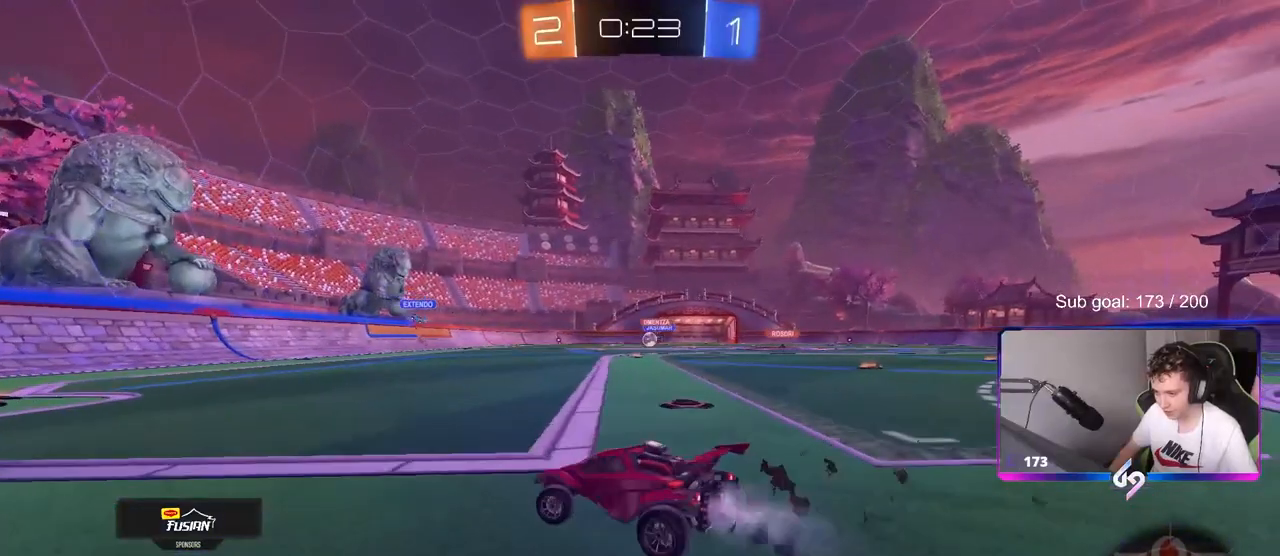
{"keys": ["w"], "mouse": [], "mouse_move": "still", "events": [[233, "a", "up"], [233, "mouse_left", "up"], [283, "d", "down"], [417, "d", "up"]]}